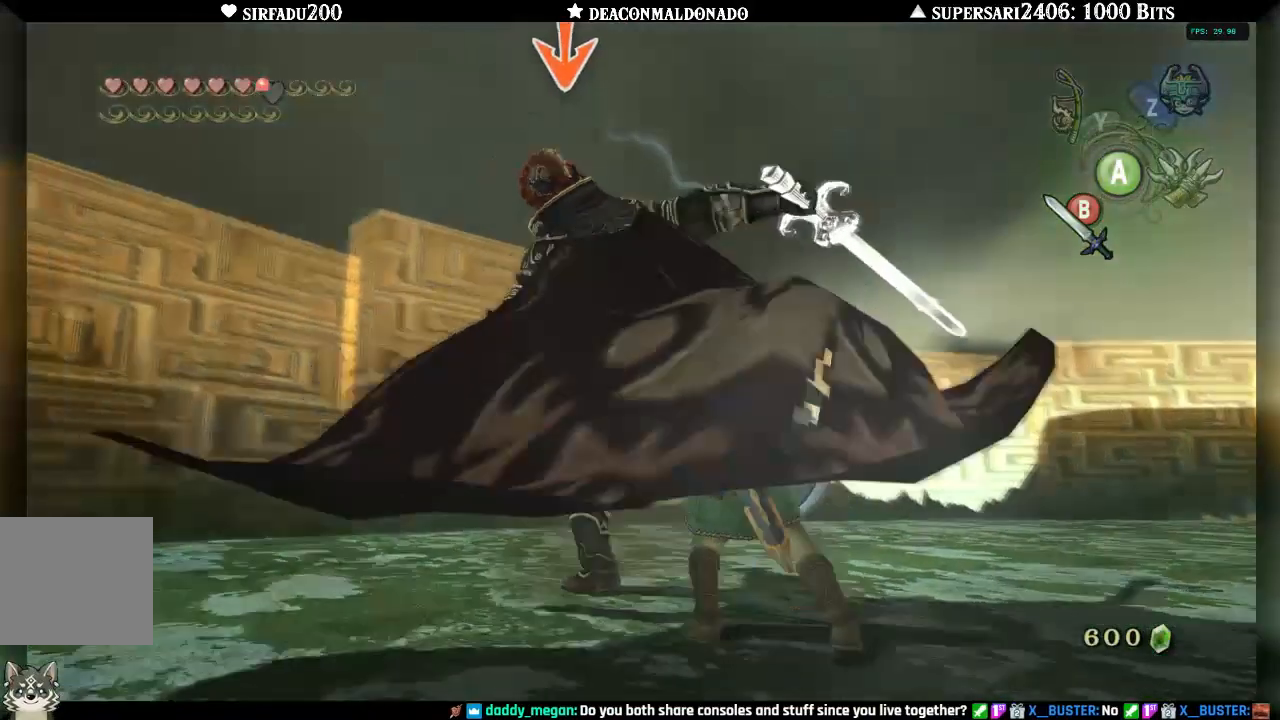
Gameplay with a controller (Nintendo layout); each line is a JSON object with the inputs held at the frame after it. "events" lists button and stick changes between this image and that frame as [ms after this image, input, new state], when the widget could be followed in between. Not read: L3 R3.
{"buttons": ["L1"], "left_stick": "up-right", "right_stick": "center", "events": [[67, "B", "down"], [150, "B", "up"], [283, "left_stick", "up-right"], [350, "B", "down"], [433, "B", "up"]]}
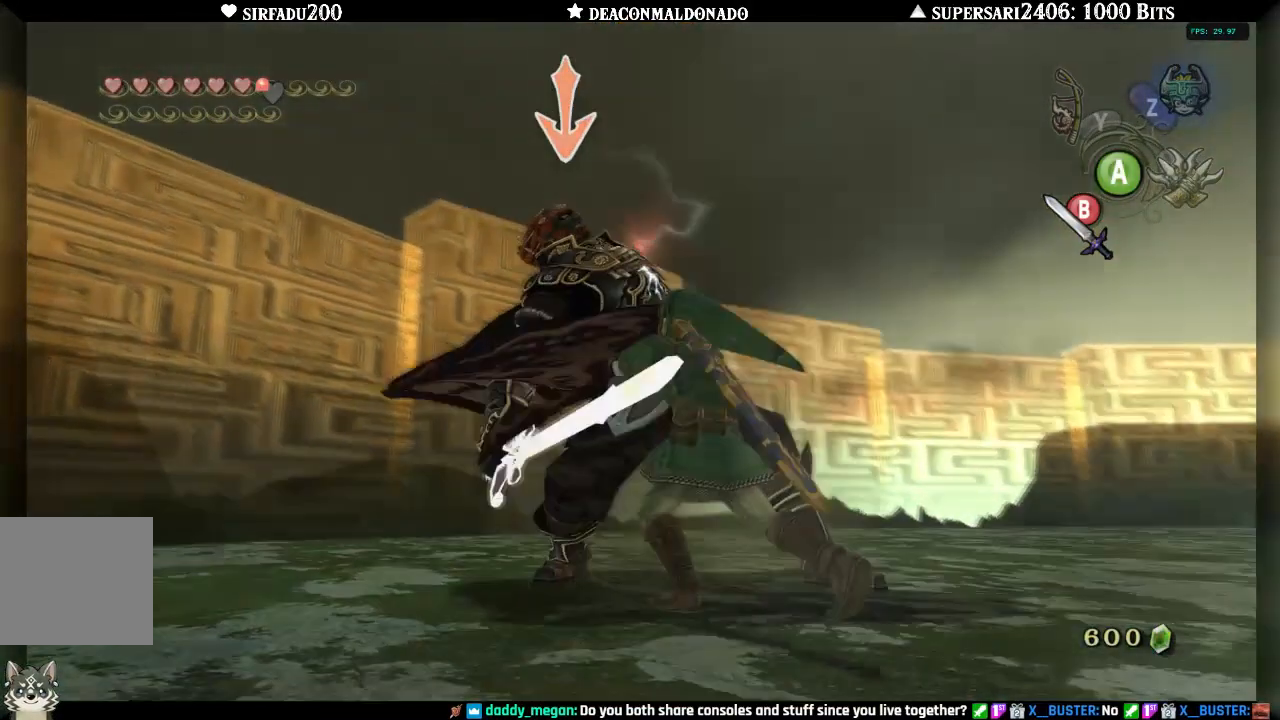
{"buttons": ["L1"], "left_stick": "up", "right_stick": "center", "events": [[33, "B", "down"], [100, "B", "up"], [183, "B", "down"], [200, "left_stick", "up"], [283, "B", "up"], [333, "B", "down"], [417, "B", "up"]]}
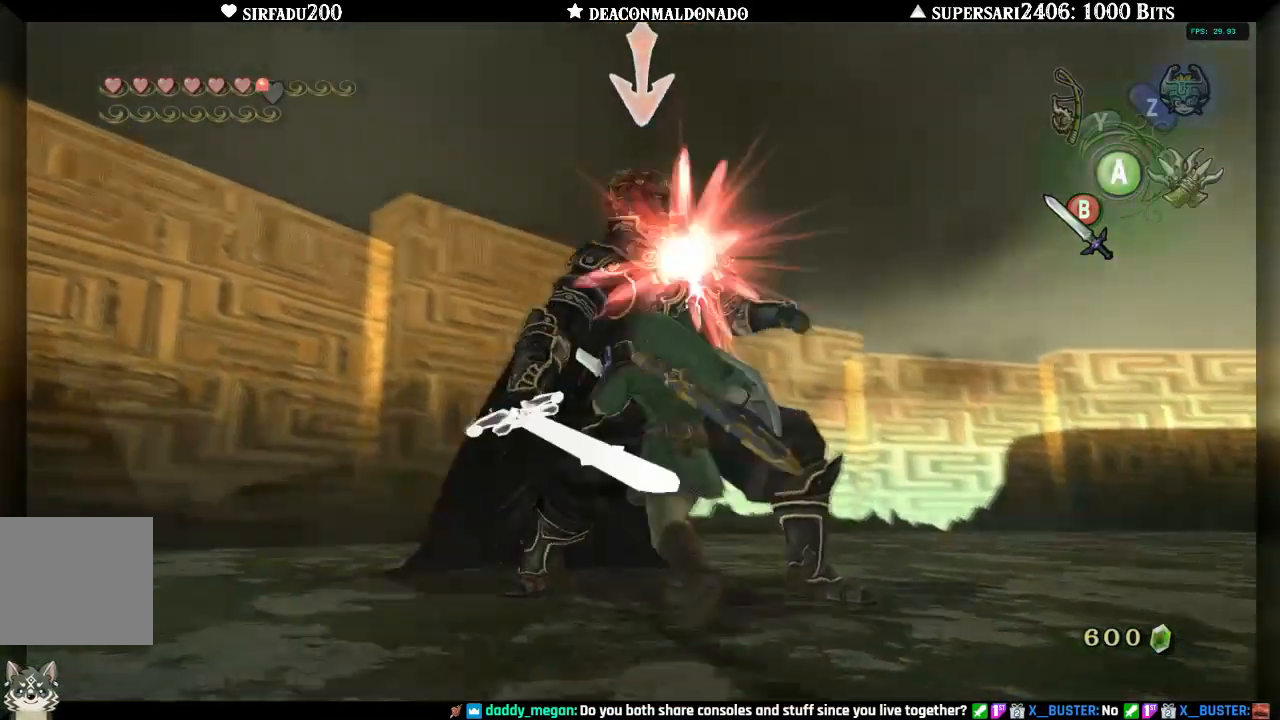
{"buttons": ["B", "L1"], "left_stick": "up", "right_stick": "center", "events": [[133, "B", "down"], [200, "B", "up"], [233, "B", "down"], [350, "B", "up"], [400, "B", "down"], [467, "B", "up"], [500, "B", "down"]]}
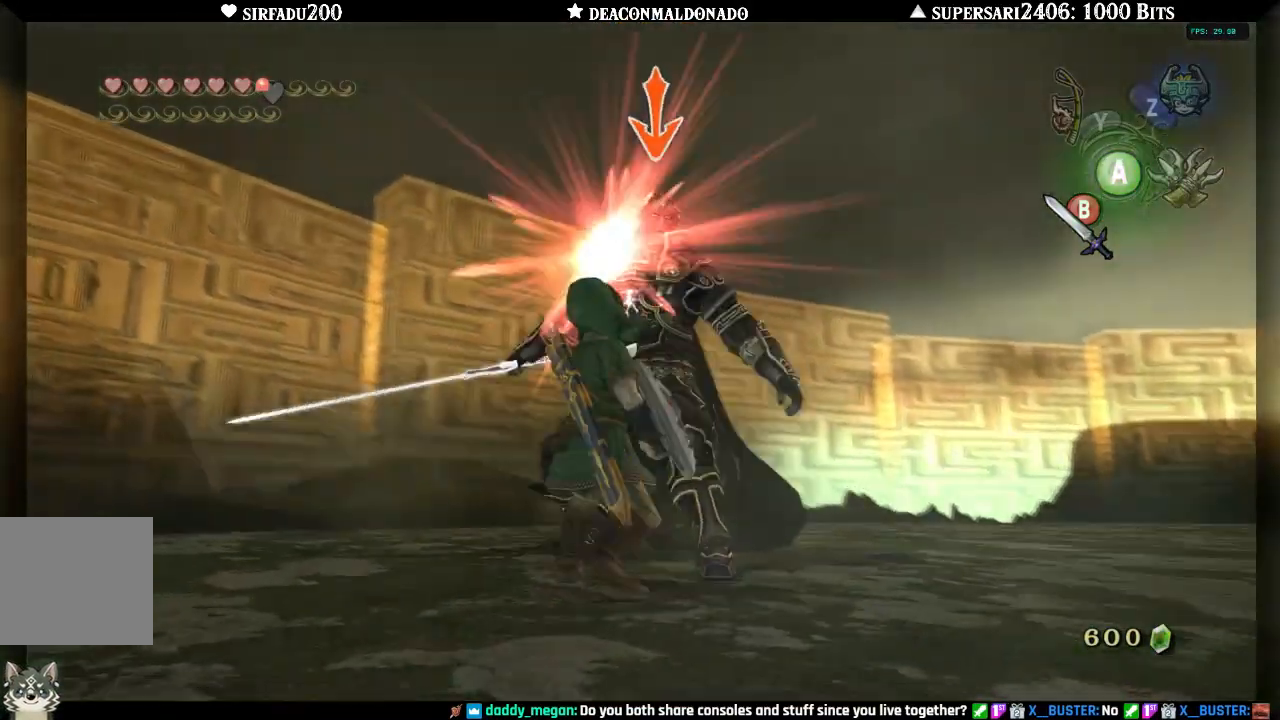
{"buttons": ["L1"], "left_stick": "center", "right_stick": "center", "events": [[117, "B", "up"], [183, "B", "down"], [267, "B", "up"], [317, "B", "down"], [400, "B", "up"], [450, "left_stick", "center"]]}
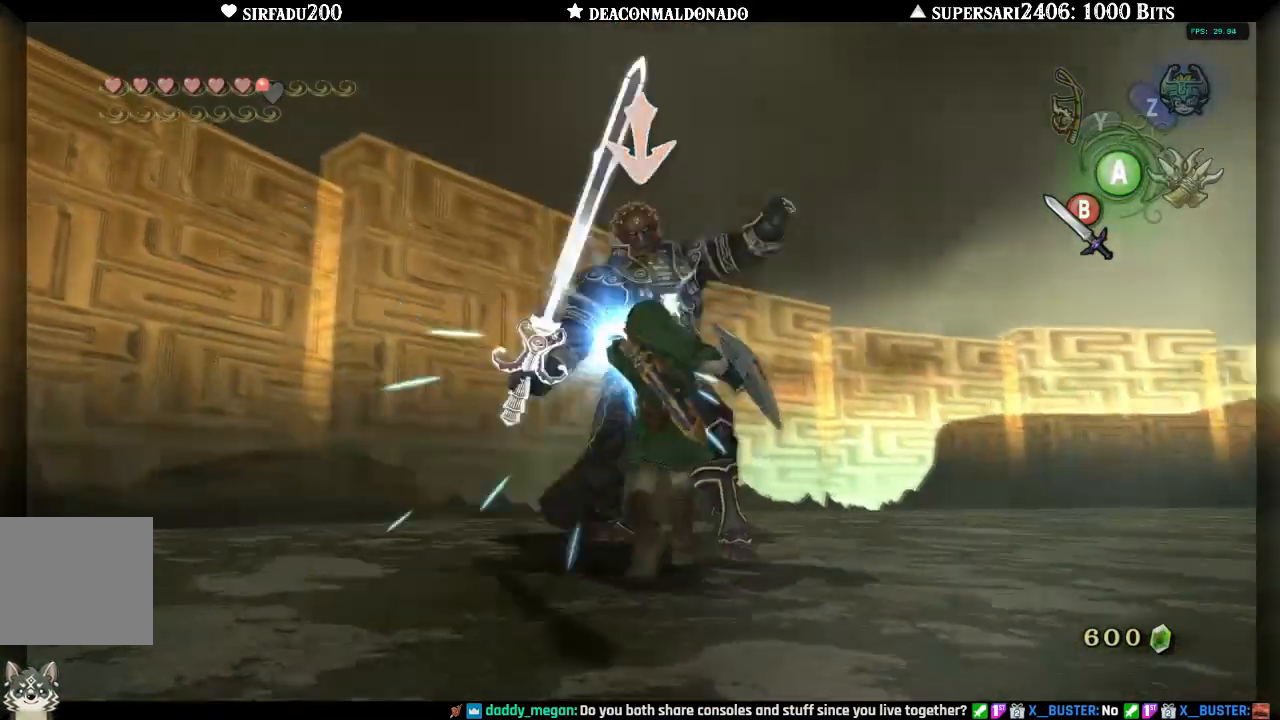
{"buttons": ["A", "L1"], "left_stick": "center", "right_stick": "center", "events": [[33, "A", "down"], [117, "A", "up"], [167, "A", "down"], [250, "A", "up"], [317, "A", "down"], [417, "A", "up"], [483, "A", "down"]]}
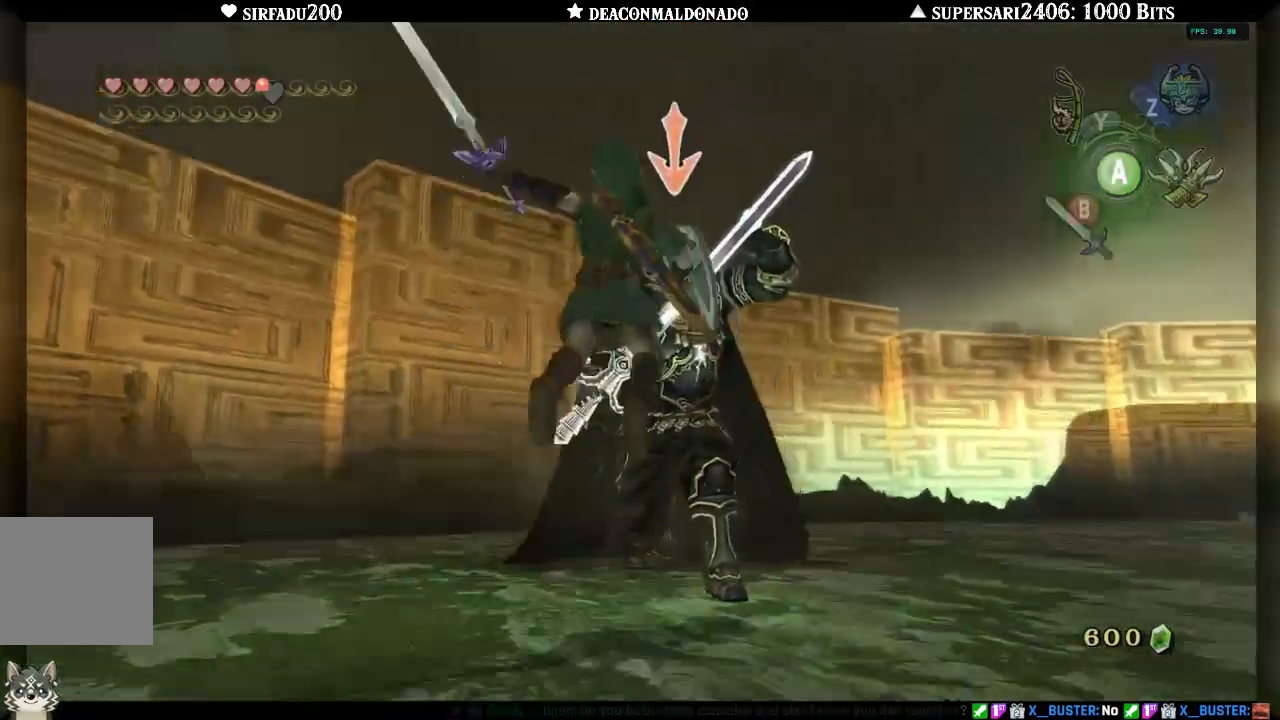
{"buttons": [], "left_stick": "center", "right_stick": "center", "events": [[50, "A", "up"], [367, "L1", "up"]]}
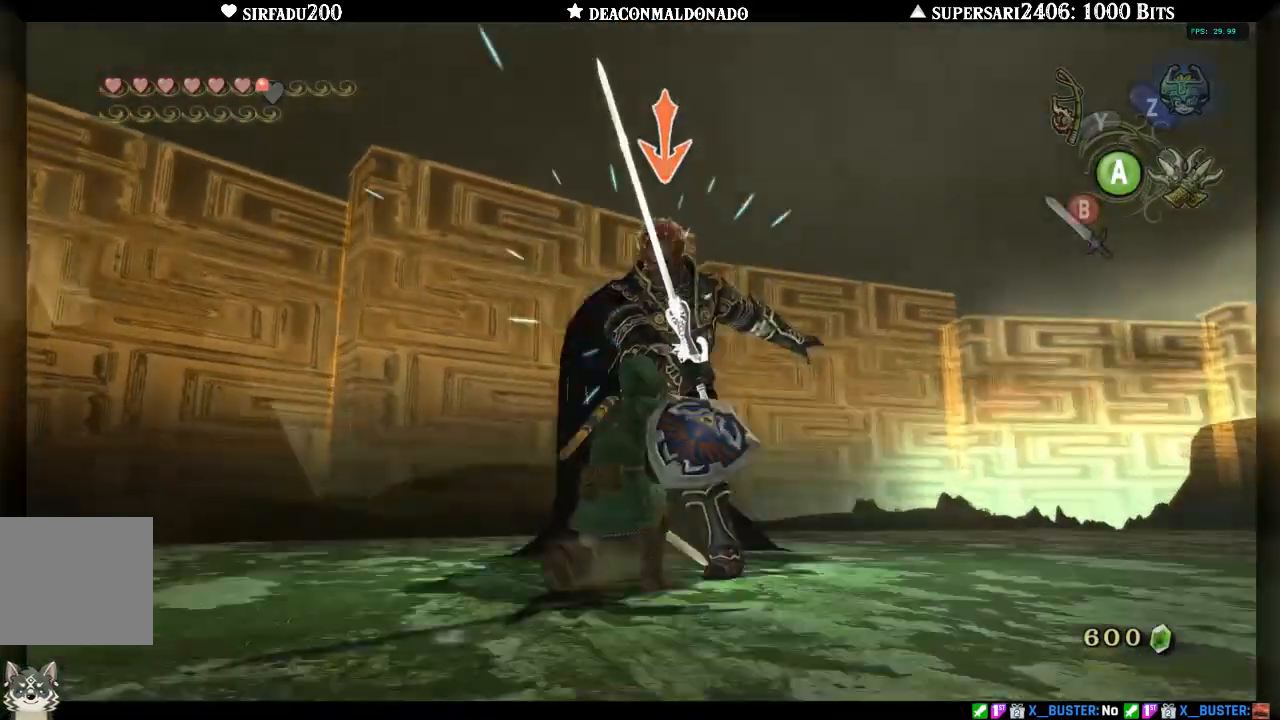
{"buttons": [], "left_stick": "down", "right_stick": "down-left", "events": [[67, "left_stick", "right"], [200, "left_stick", "down-right"], [267, "right_stick", "down-left"], [333, "right_stick", "left"], [367, "A", "down"], [367, "left_stick", "down"], [467, "A", "up"], [467, "right_stick", "down-left"]]}
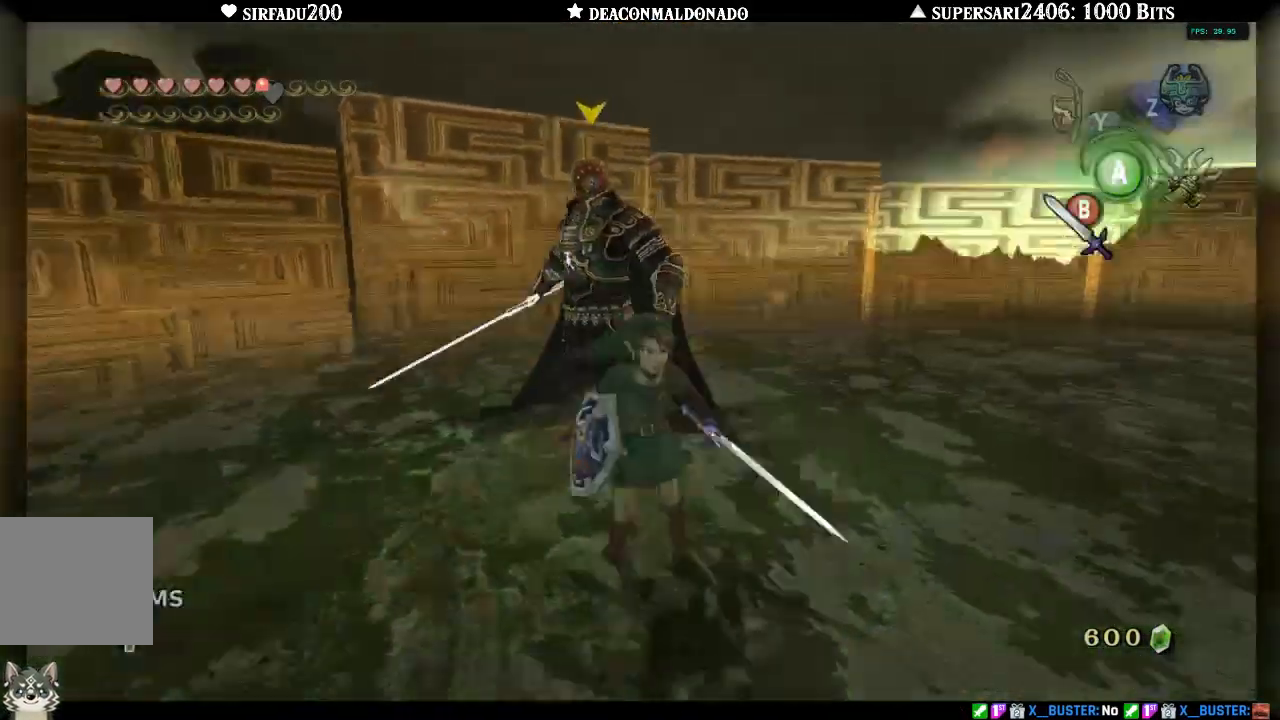
{"buttons": [], "left_stick": "down-right", "right_stick": "center", "events": [[50, "A", "down"], [133, "A", "up"], [283, "right_stick", "center"], [350, "left_stick", "down-right"]]}
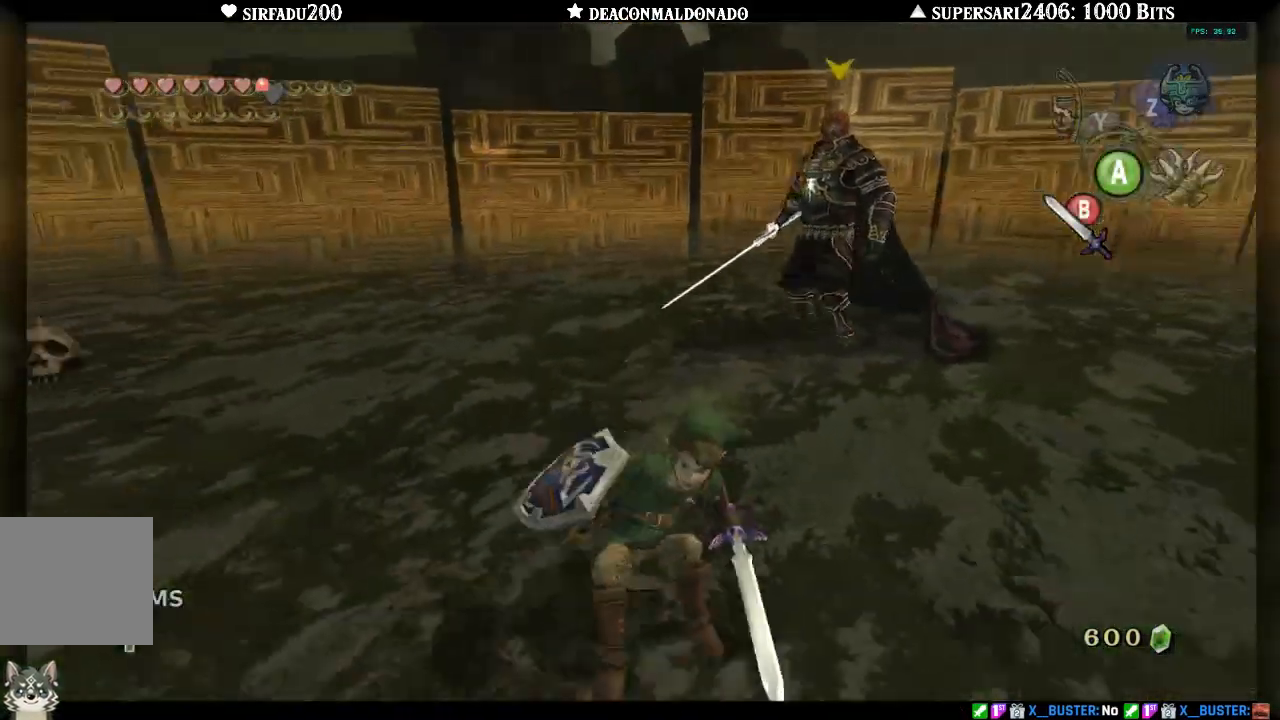
{"buttons": [], "left_stick": "up-left", "right_stick": "center", "events": [[50, "left_stick", "right"], [150, "left_stick", "up-right"], [267, "left_stick", "up"], [400, "left_stick", "up-left"]]}
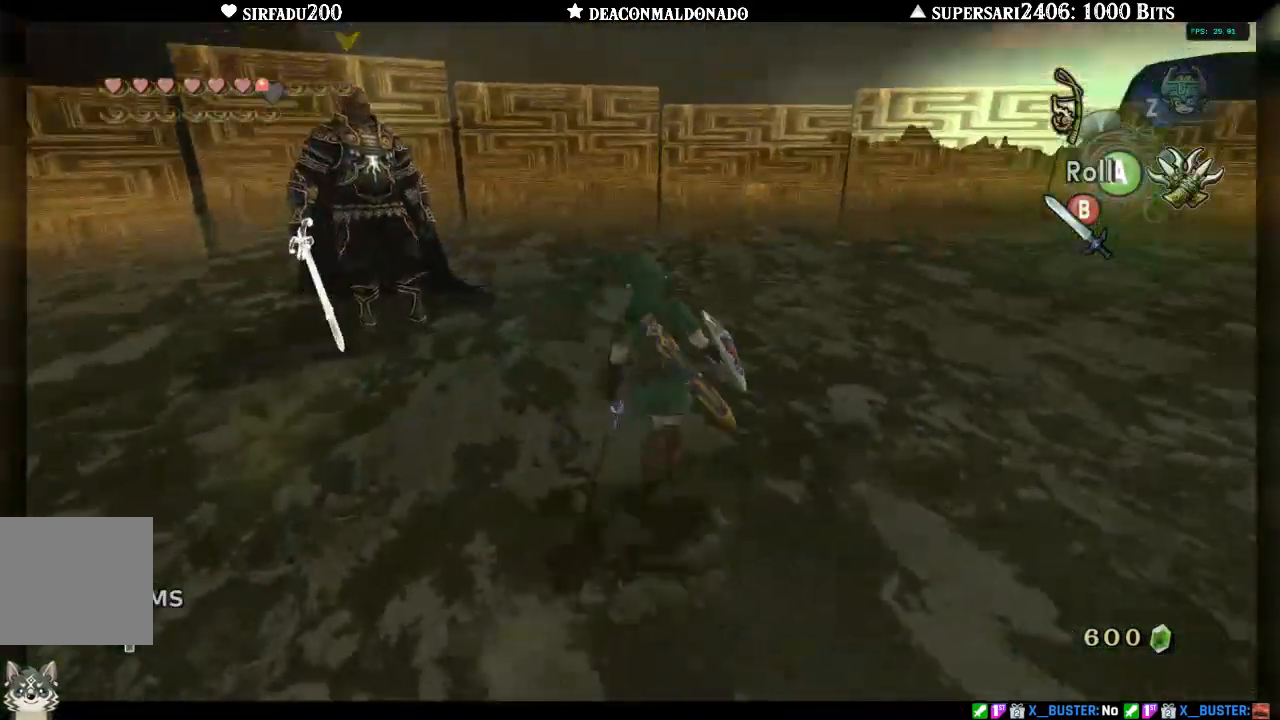
{"buttons": ["L1"], "left_stick": "center", "right_stick": "center", "events": [[33, "L1", "down"], [233, "A", "down"], [300, "A", "up"], [333, "left_stick", "center"]]}
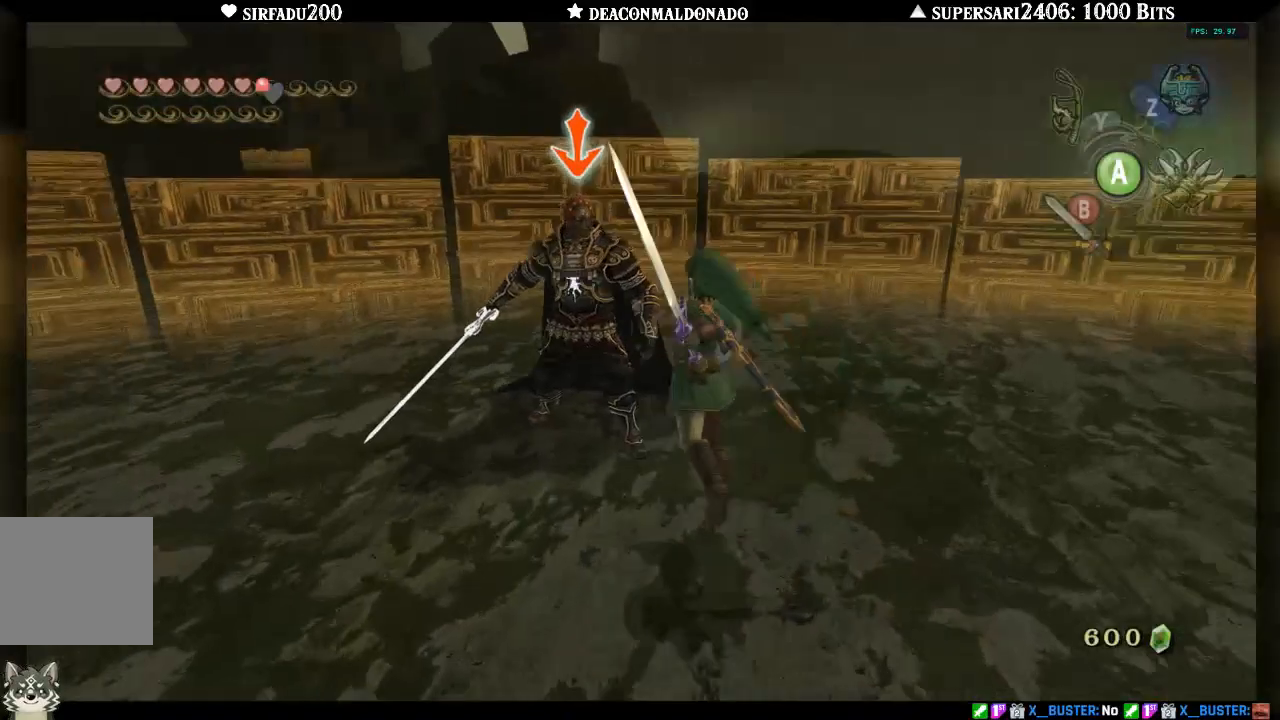
{"buttons": [], "left_stick": "up-right", "right_stick": "center", "events": [[300, "L1", "up"], [467, "left_stick", "up-right"]]}
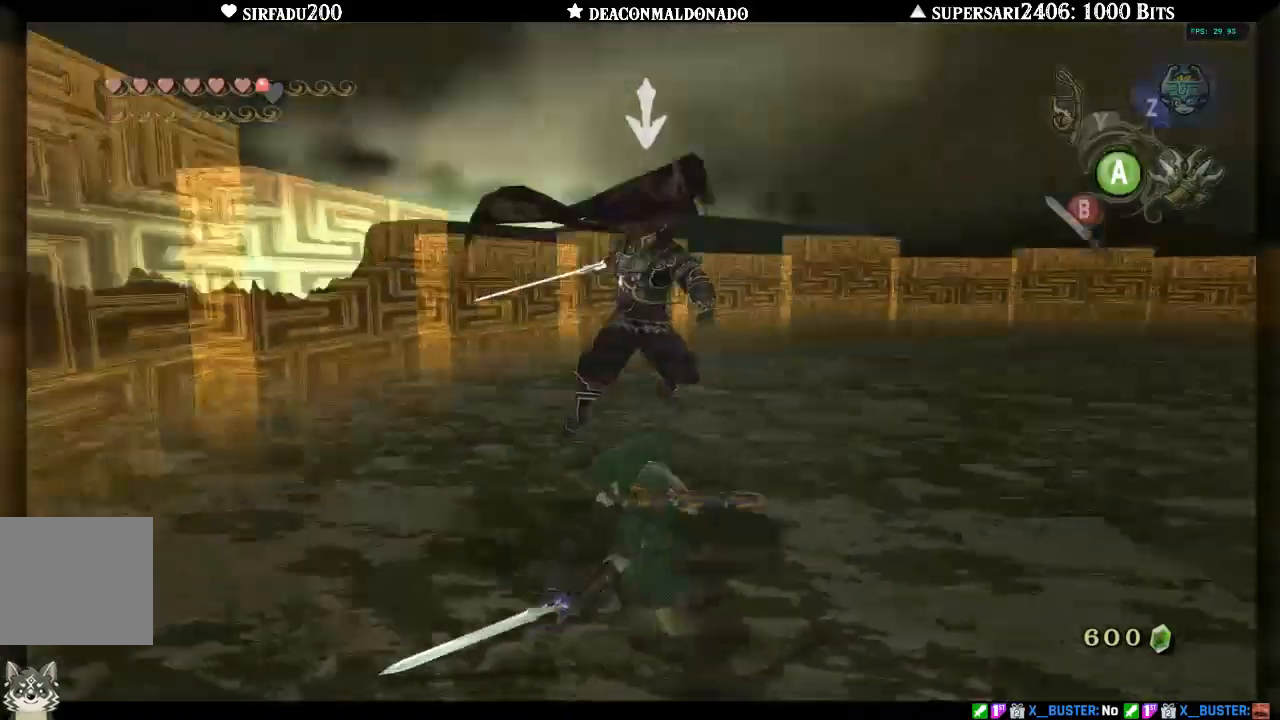
{"buttons": [], "left_stick": "up-right", "right_stick": "left", "events": [[333, "right_stick", "left"], [400, "A", "down"], [500, "A", "up"]]}
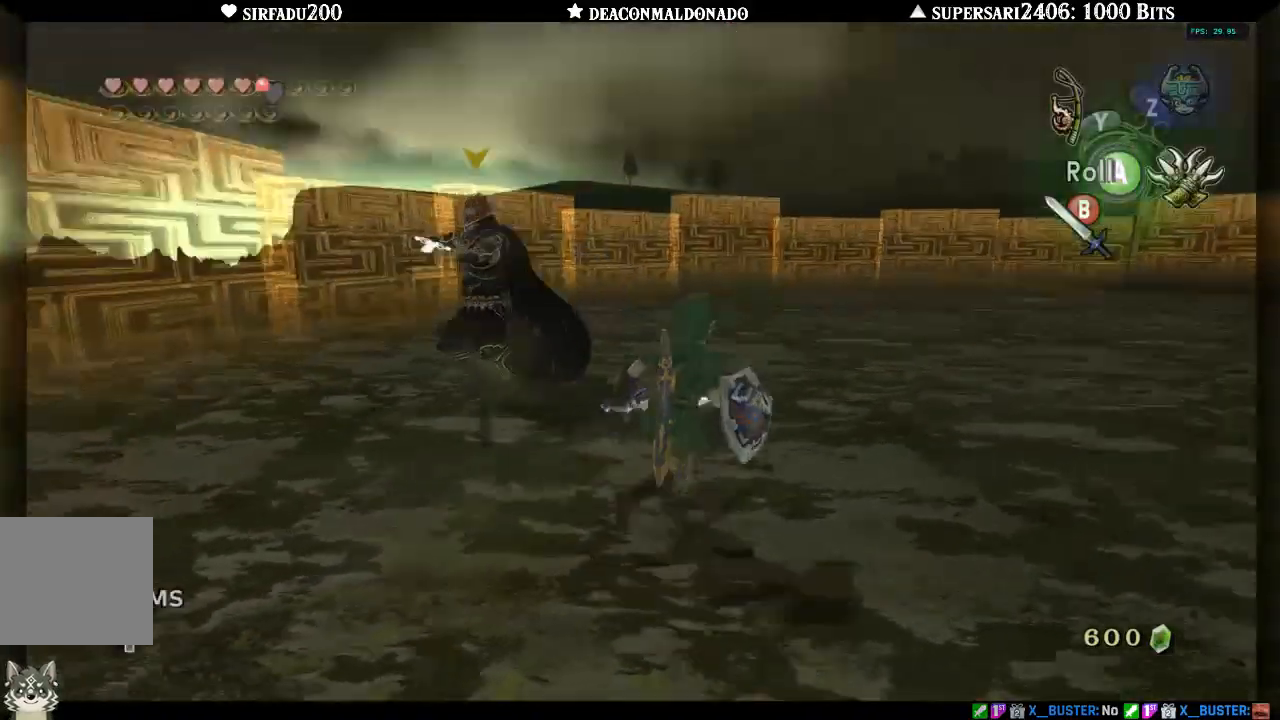
{"buttons": [], "left_stick": "up", "right_stick": "left", "events": [[467, "left_stick", "up"]]}
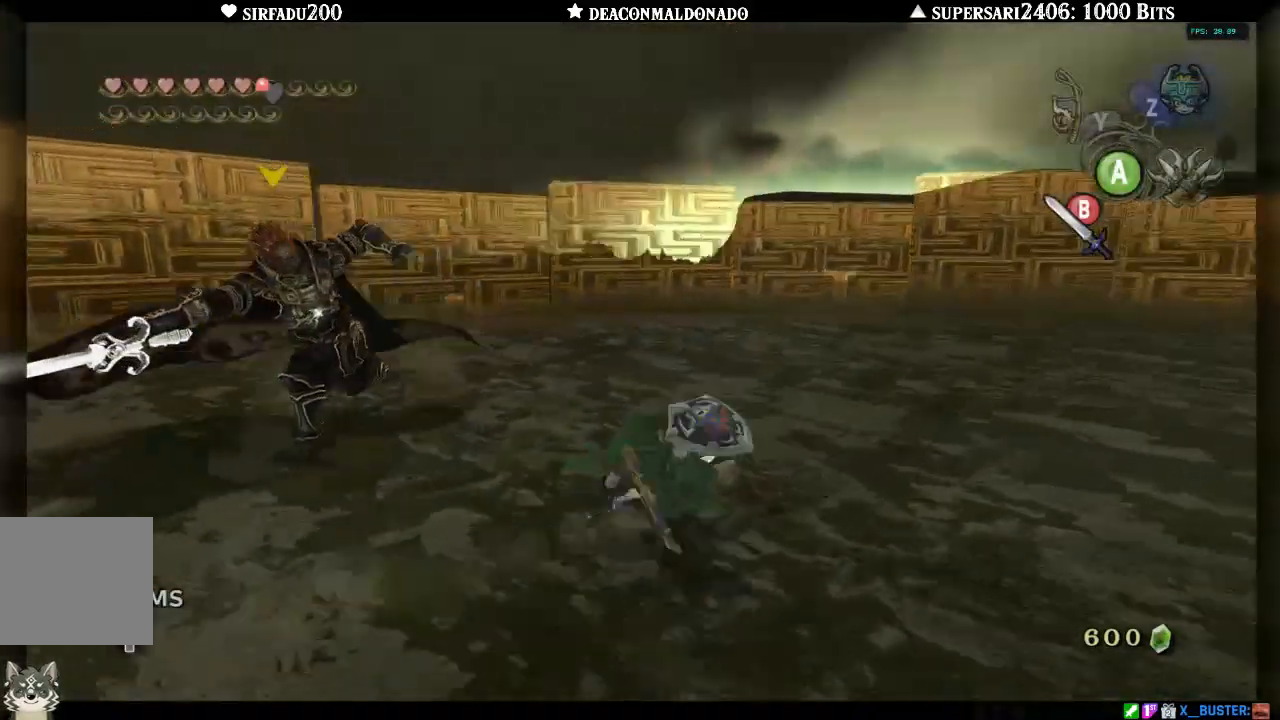
{"buttons": ["L1"], "left_stick": "up", "right_stick": "center", "events": [[383, "right_stick", "center"], [467, "L1", "down"]]}
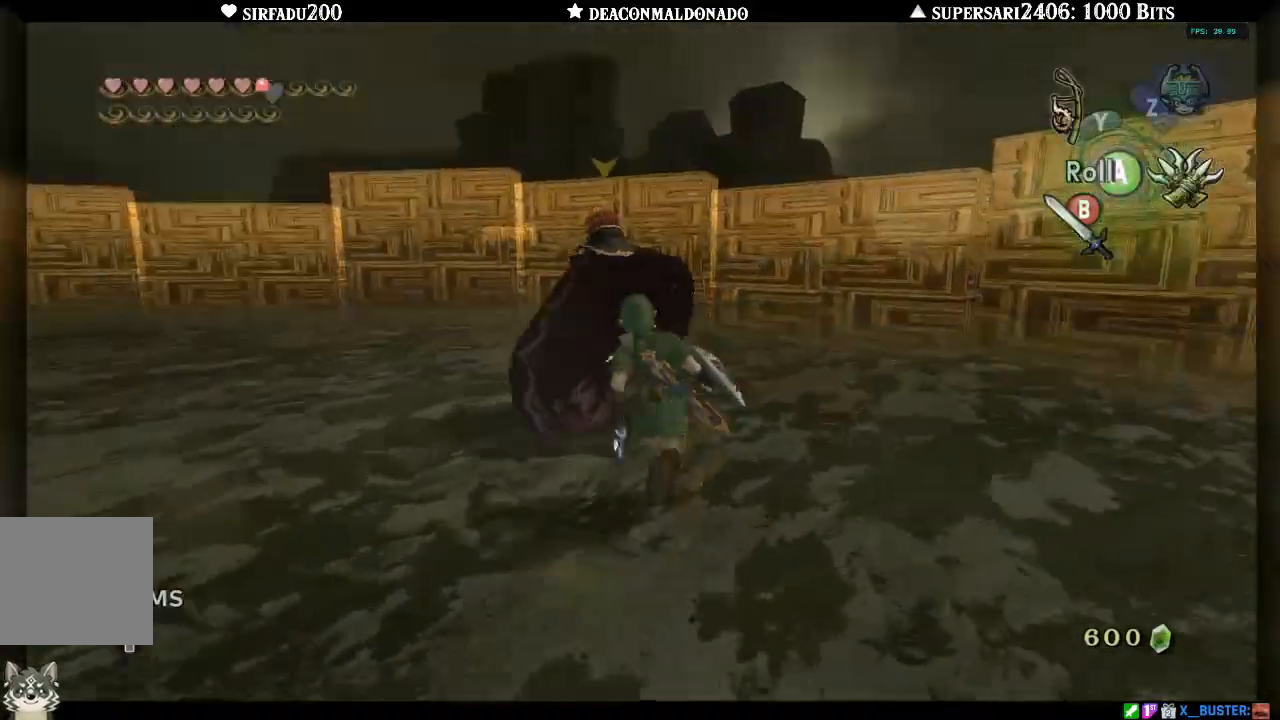
{"buttons": ["L1"], "left_stick": "up", "right_stick": "center", "events": [[83, "B", "down"], [167, "B", "up"], [217, "B", "down"], [300, "B", "up"], [367, "B", "down"], [467, "B", "up"]]}
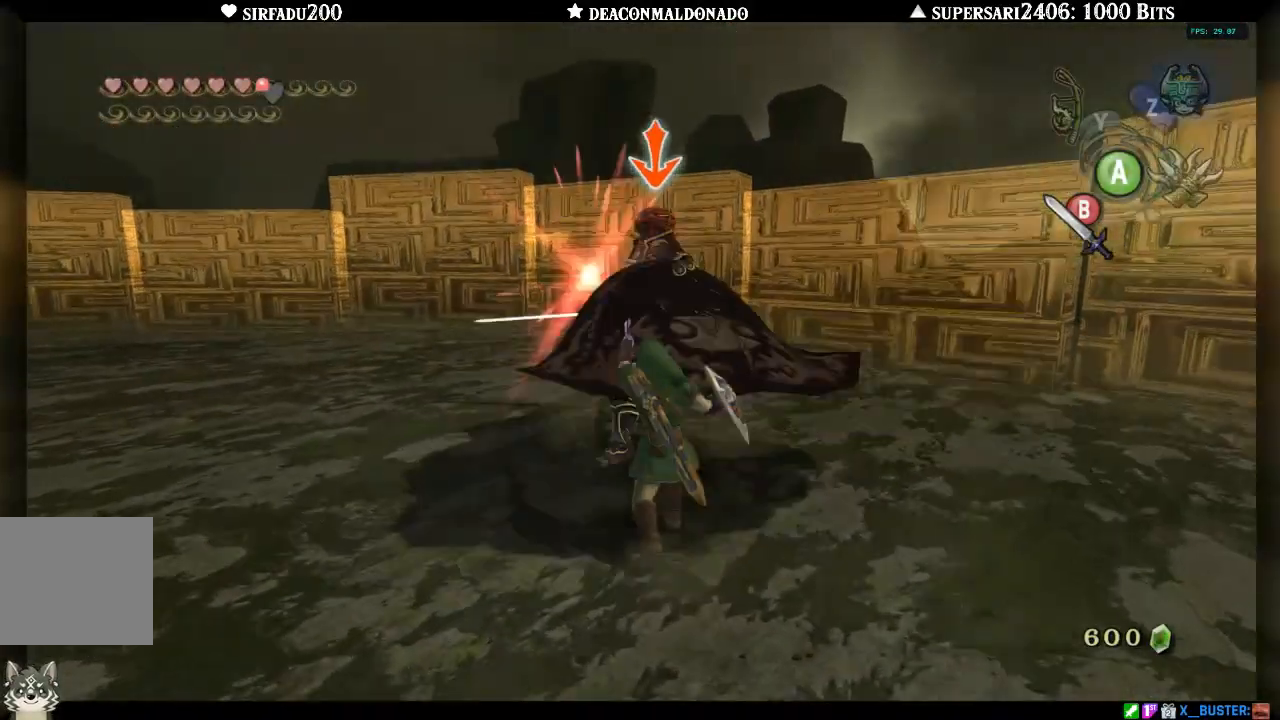
{"buttons": ["B", "L1"], "left_stick": "up", "right_stick": "center", "events": [[33, "B", "down"], [133, "B", "up"], [200, "B", "down"], [283, "B", "up"], [350, "B", "down"], [433, "B", "up"], [500, "B", "down"]]}
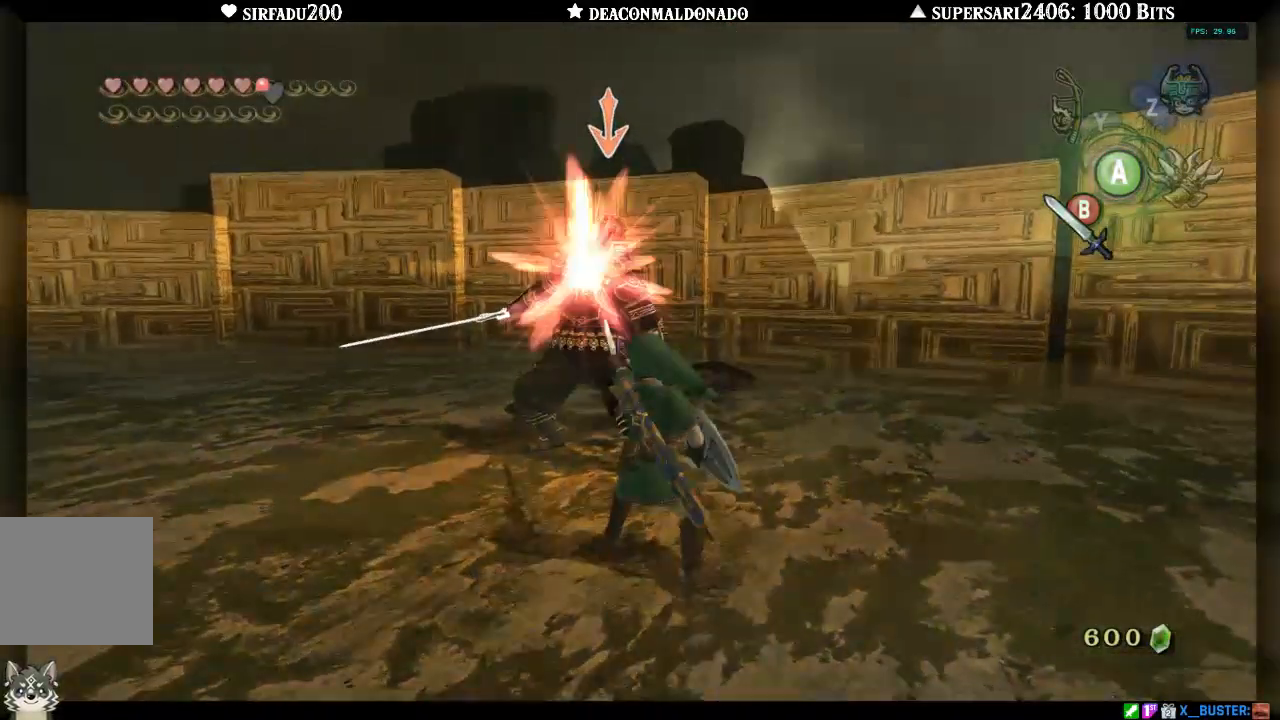
{"buttons": ["L1"], "left_stick": "up", "right_stick": "center", "events": [[83, "B", "up"], [150, "B", "down"], [233, "B", "up"]]}
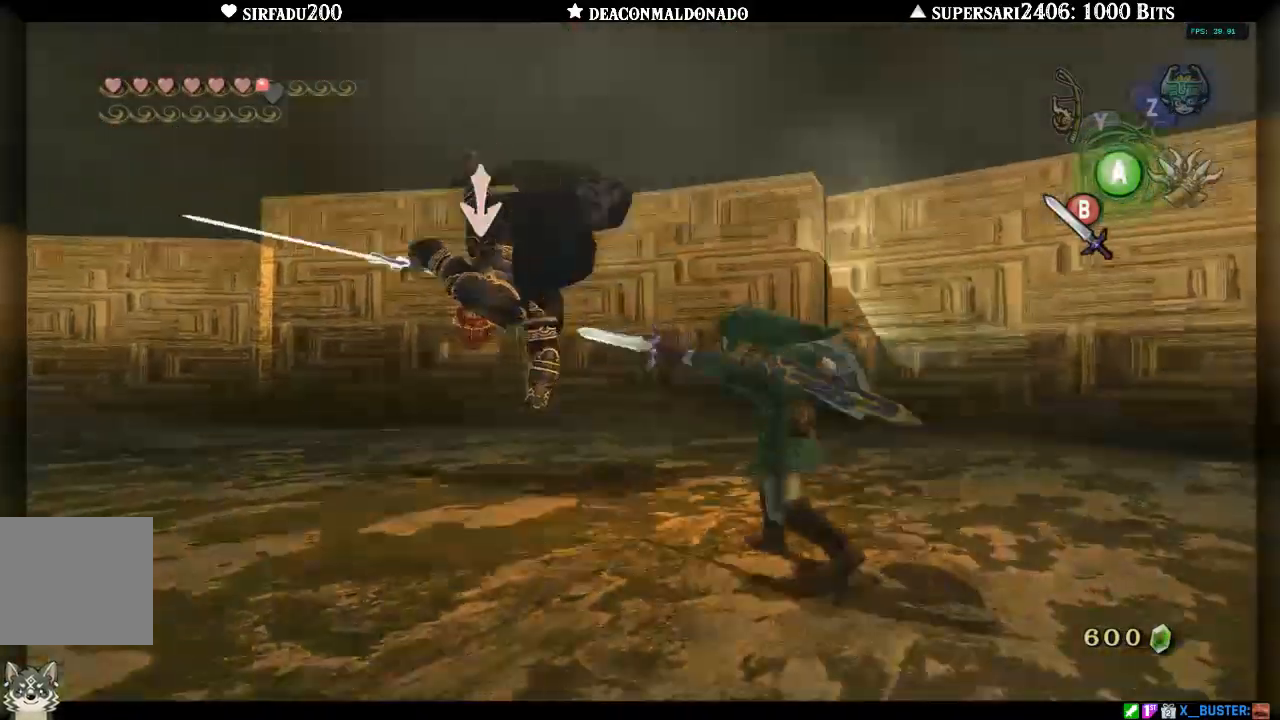
{"buttons": [], "left_stick": "left", "right_stick": "center", "events": [[50, "L1", "up"], [67, "left_stick", "center"], [300, "left_stick", "left"]]}
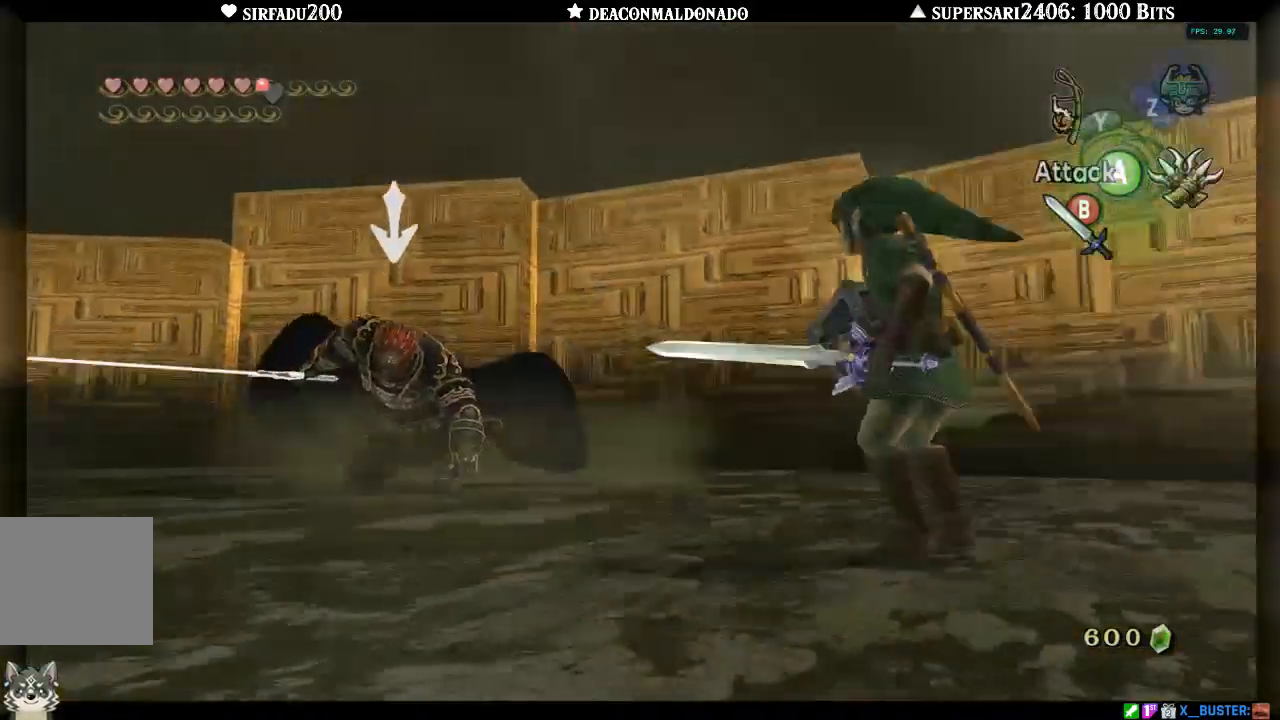
{"buttons": ["A", "L1"], "left_stick": "up-left", "right_stick": "center", "events": [[50, "left_stick", "up-left"], [133, "L1", "down"], [483, "A", "down"]]}
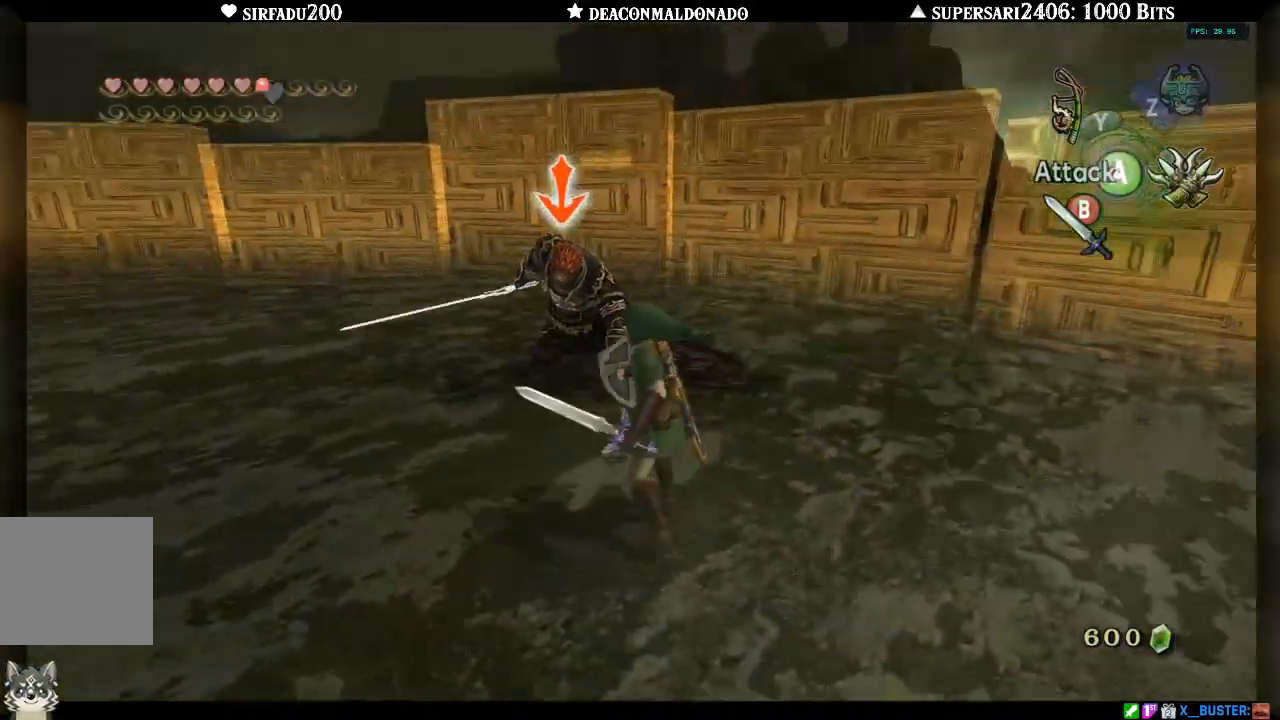
{"buttons": ["L1"], "left_stick": "center", "right_stick": "center", "events": [[50, "left_stick", "center"], [117, "A", "up"], [150, "A", "down"], [250, "A", "up"]]}
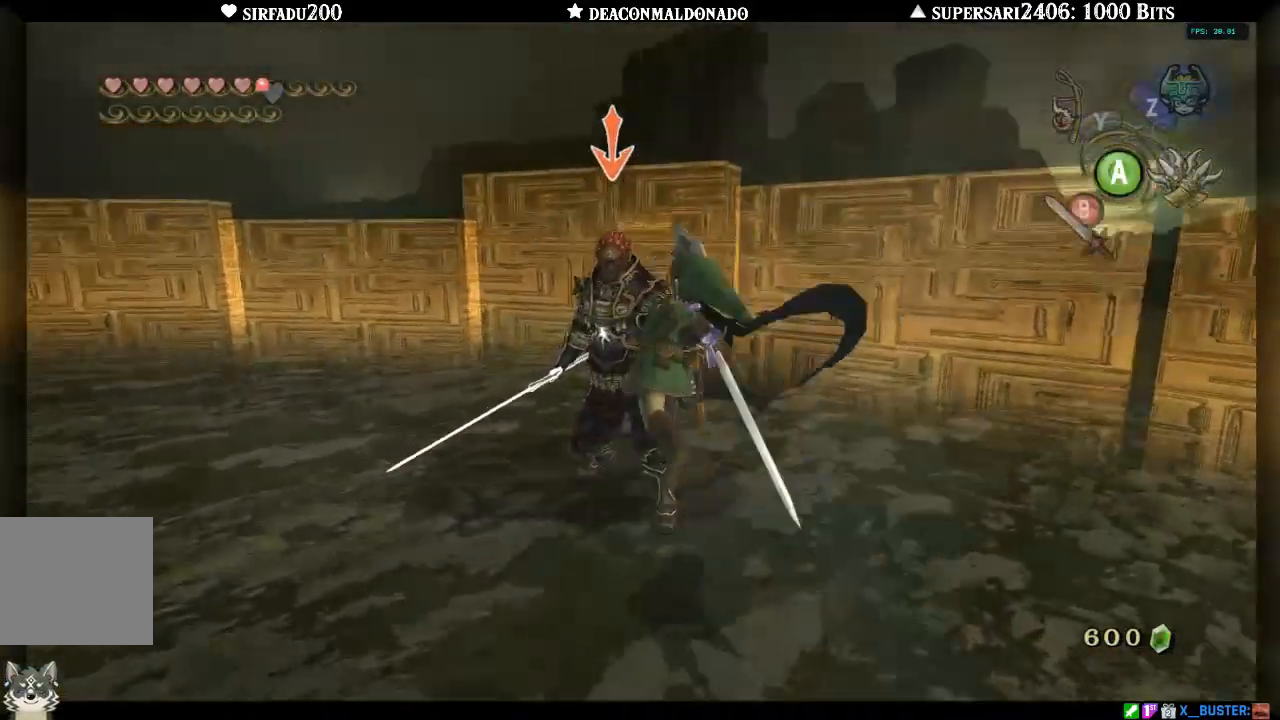
{"buttons": ["B", "L1"], "left_stick": "center", "right_stick": "center", "events": [[67, "left_stick", "down"], [167, "left_stick", "center"], [500, "B", "down"]]}
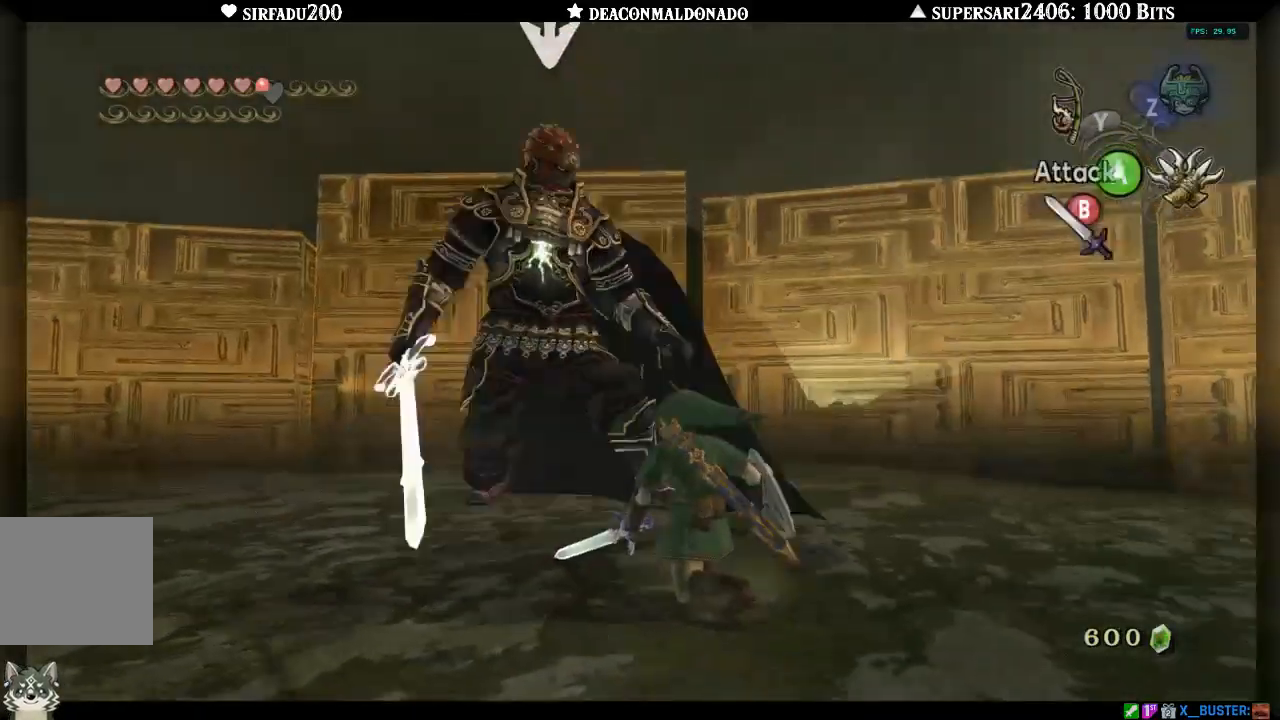
{"buttons": ["L1"], "left_stick": "down", "right_stick": "center", "events": [[83, "B", "up"], [150, "left_stick", "down"]]}
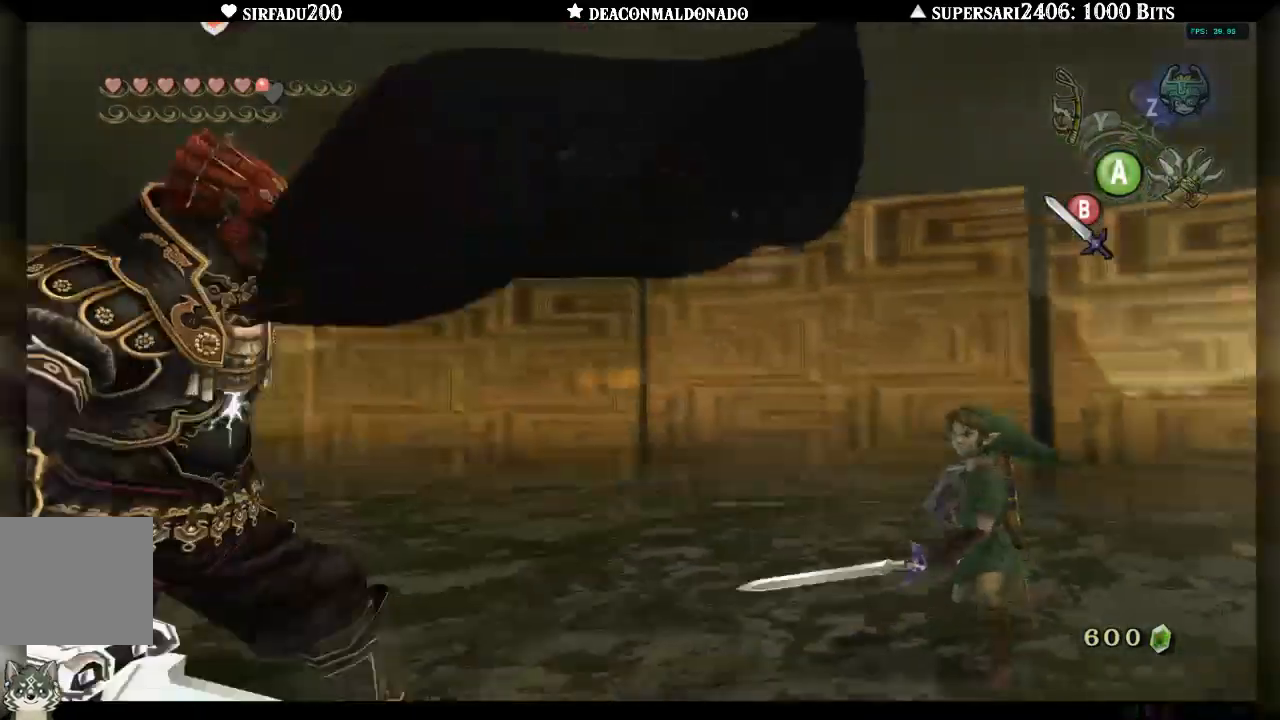
{"buttons": ["L1"], "left_stick": "left", "right_stick": "center", "events": [[183, "left_stick", "down-left"], [433, "left_stick", "left"]]}
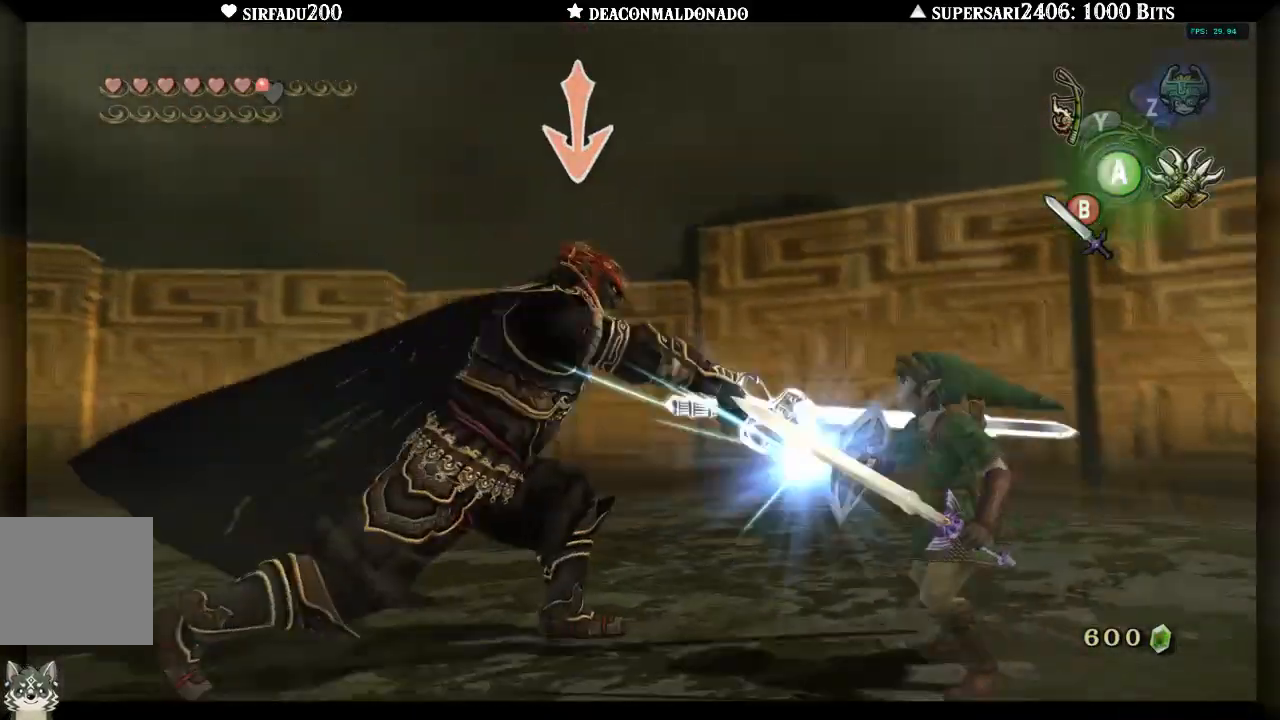
{"buttons": ["L1"], "left_stick": "left", "right_stick": "center", "events": [[100, "B", "down"], [100, "left_stick", "up-left"], [167, "B", "up"], [267, "B", "down"], [317, "B", "up"], [383, "B", "down"], [417, "left_stick", "left"], [450, "B", "up"]]}
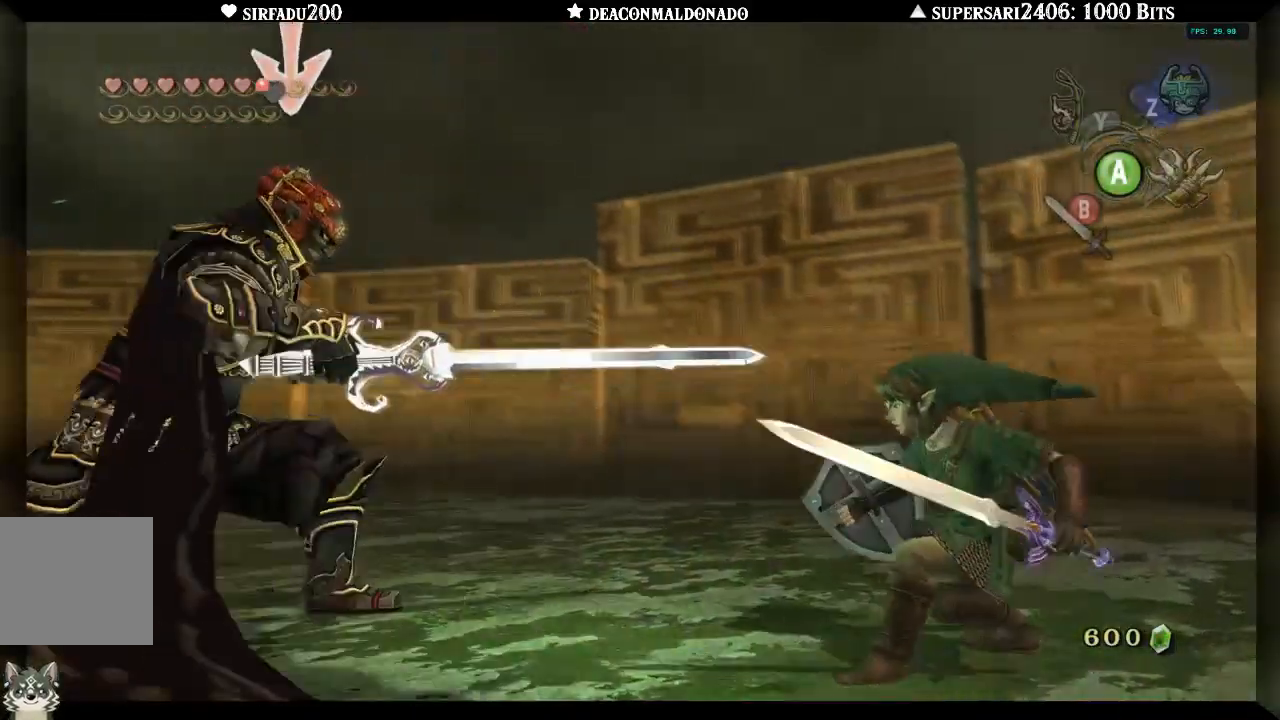
{"buttons": ["L1"], "left_stick": "up-left", "right_stick": "center", "events": [[117, "L1", "up"], [450, "L1", "down"], [450, "left_stick", "up-left"]]}
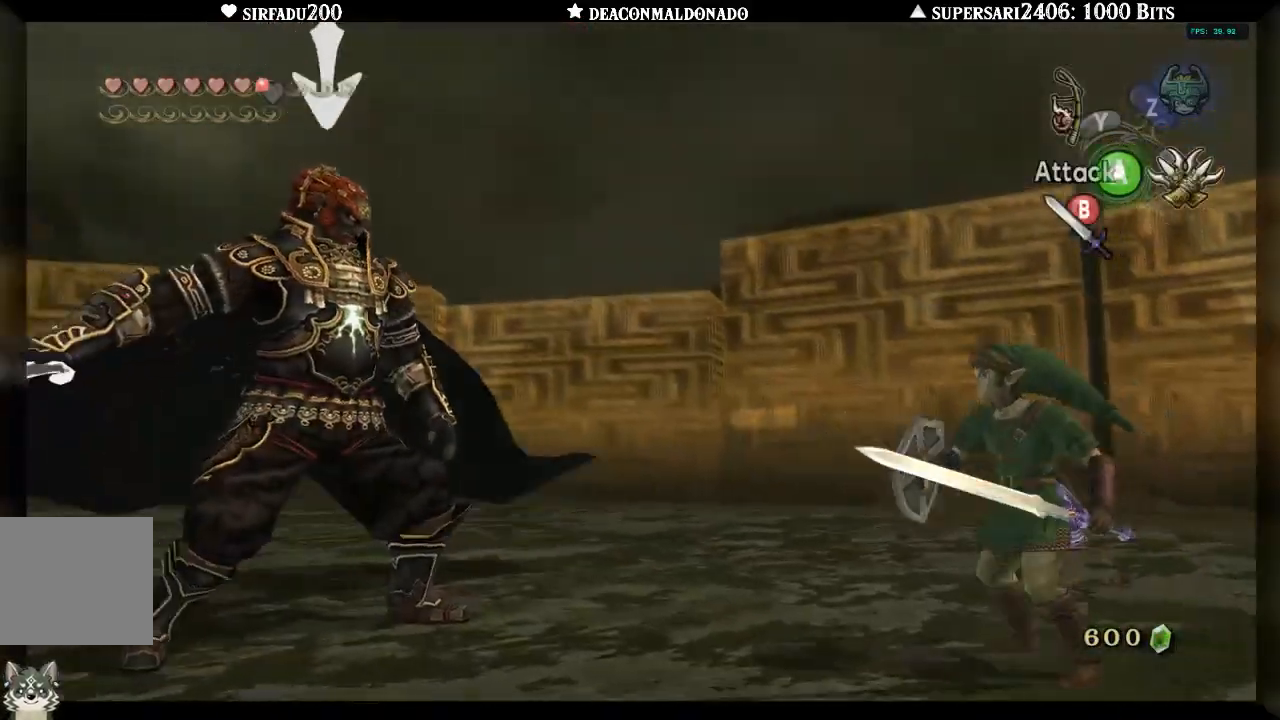
{"buttons": ["L1"], "left_stick": "up-left", "right_stick": "center", "events": [[233, "A", "down"], [300, "A", "up"], [400, "A", "down"], [433, "A", "up"]]}
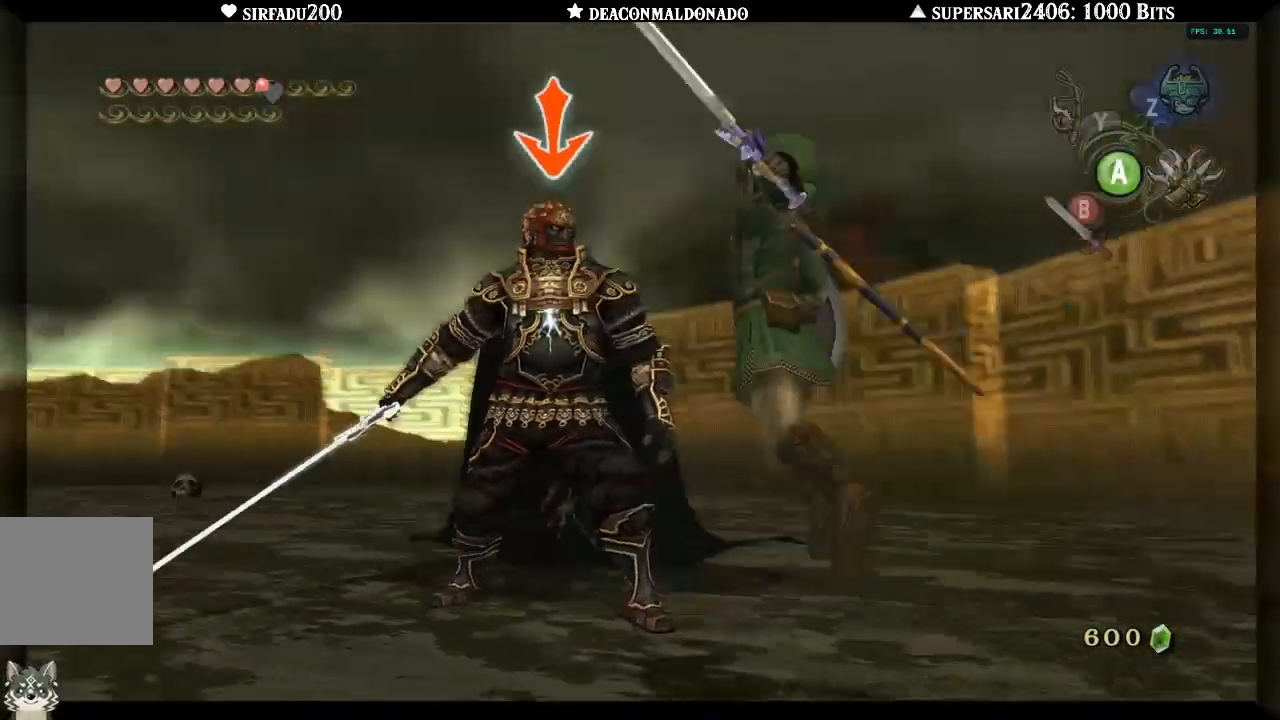
{"buttons": [], "left_stick": "up-left", "right_stick": "center", "events": [[17, "A", "down"], [83, "A", "up"], [83, "left_stick", "up"], [350, "L1", "up"], [483, "left_stick", "up-left"]]}
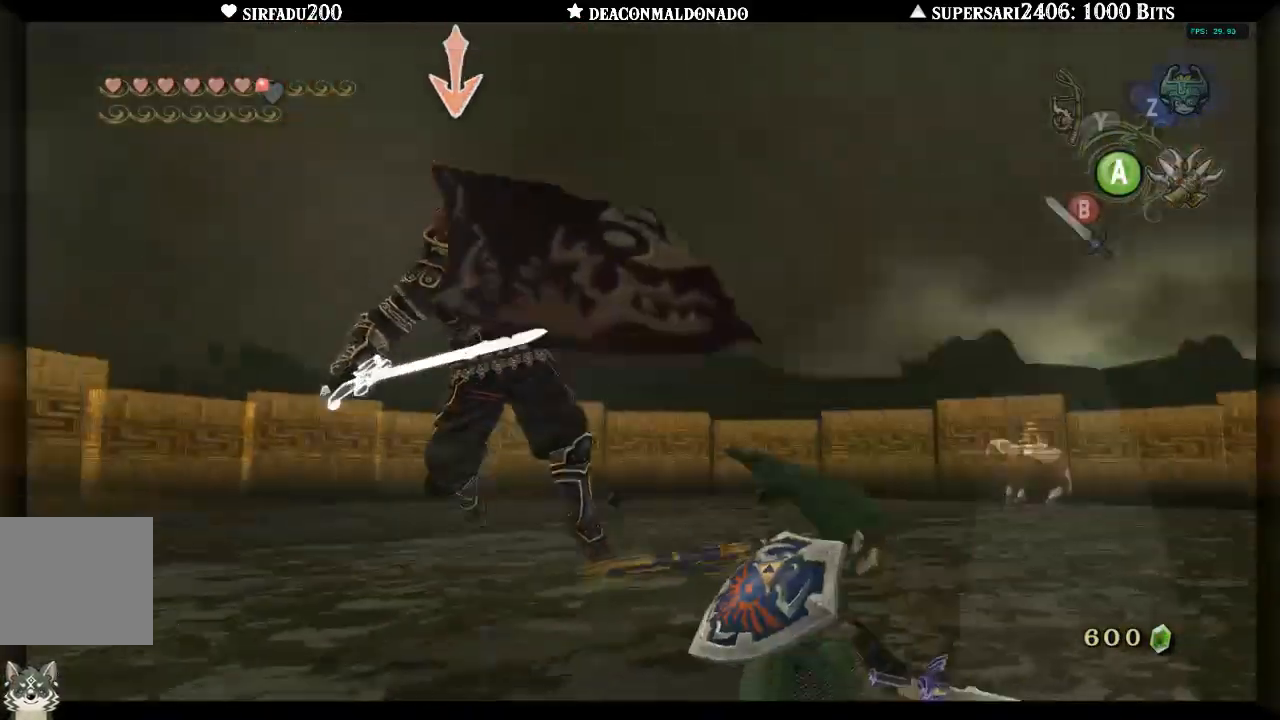
{"buttons": ["L1"], "left_stick": "up", "right_stick": "center", "events": [[283, "left_stick", "up"], [300, "L1", "down"]]}
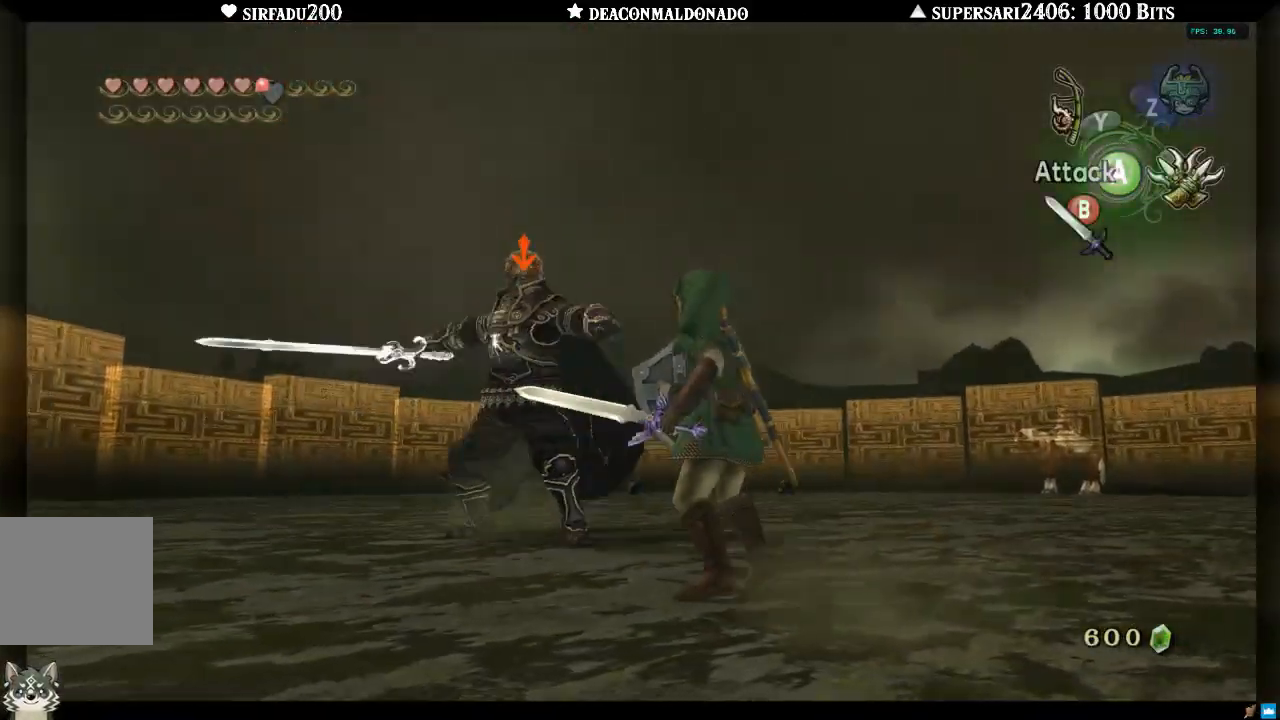
{"buttons": ["L1"], "left_stick": "up", "right_stick": "center"}
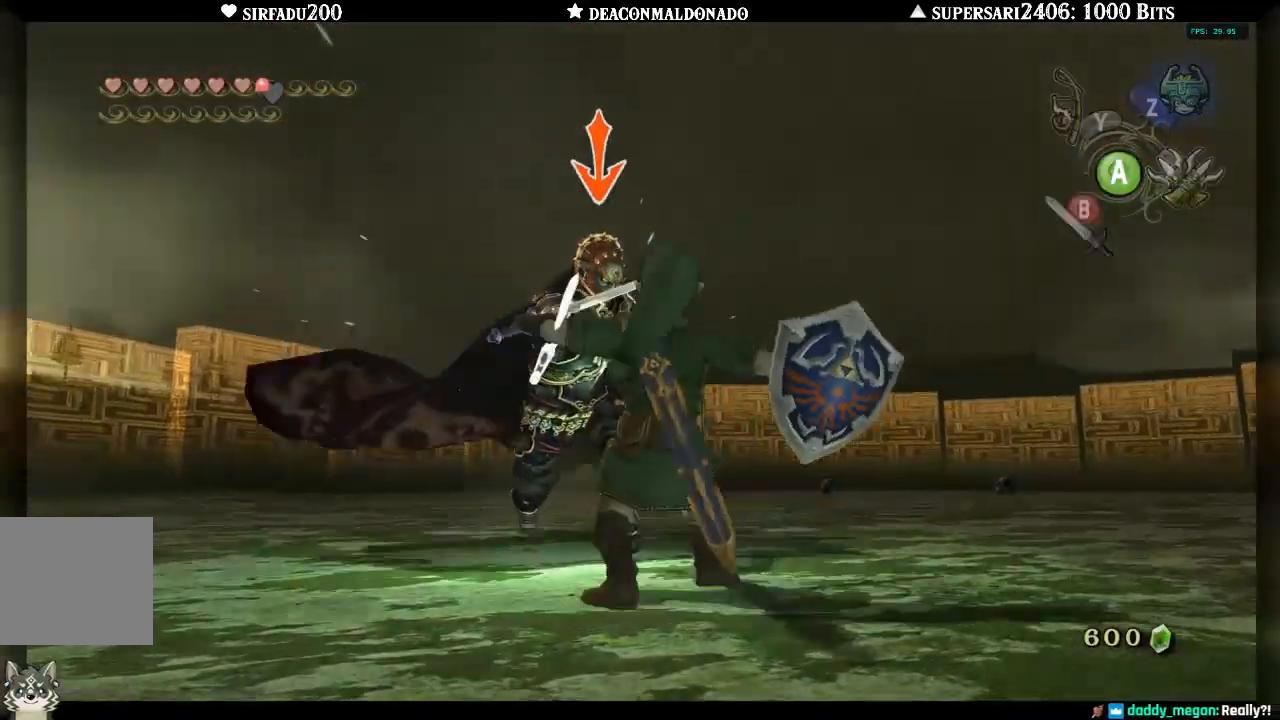
{"buttons": [], "left_stick": "up", "right_stick": "center", "events": [[83, "L1", "up"]]}
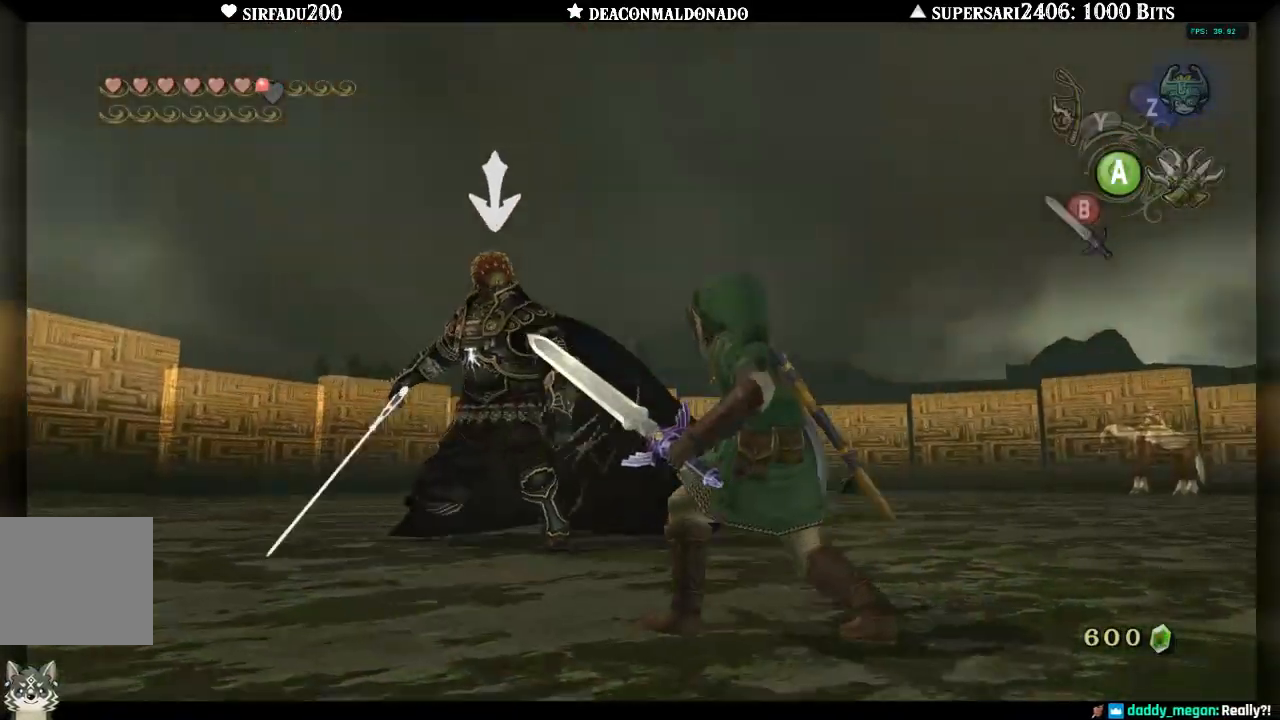
{"buttons": ["L1"], "left_stick": "up", "right_stick": "center", "events": [[83, "L1", "down"], [233, "B", "down"], [317, "B", "up"], [383, "B", "down"], [450, "B", "up"]]}